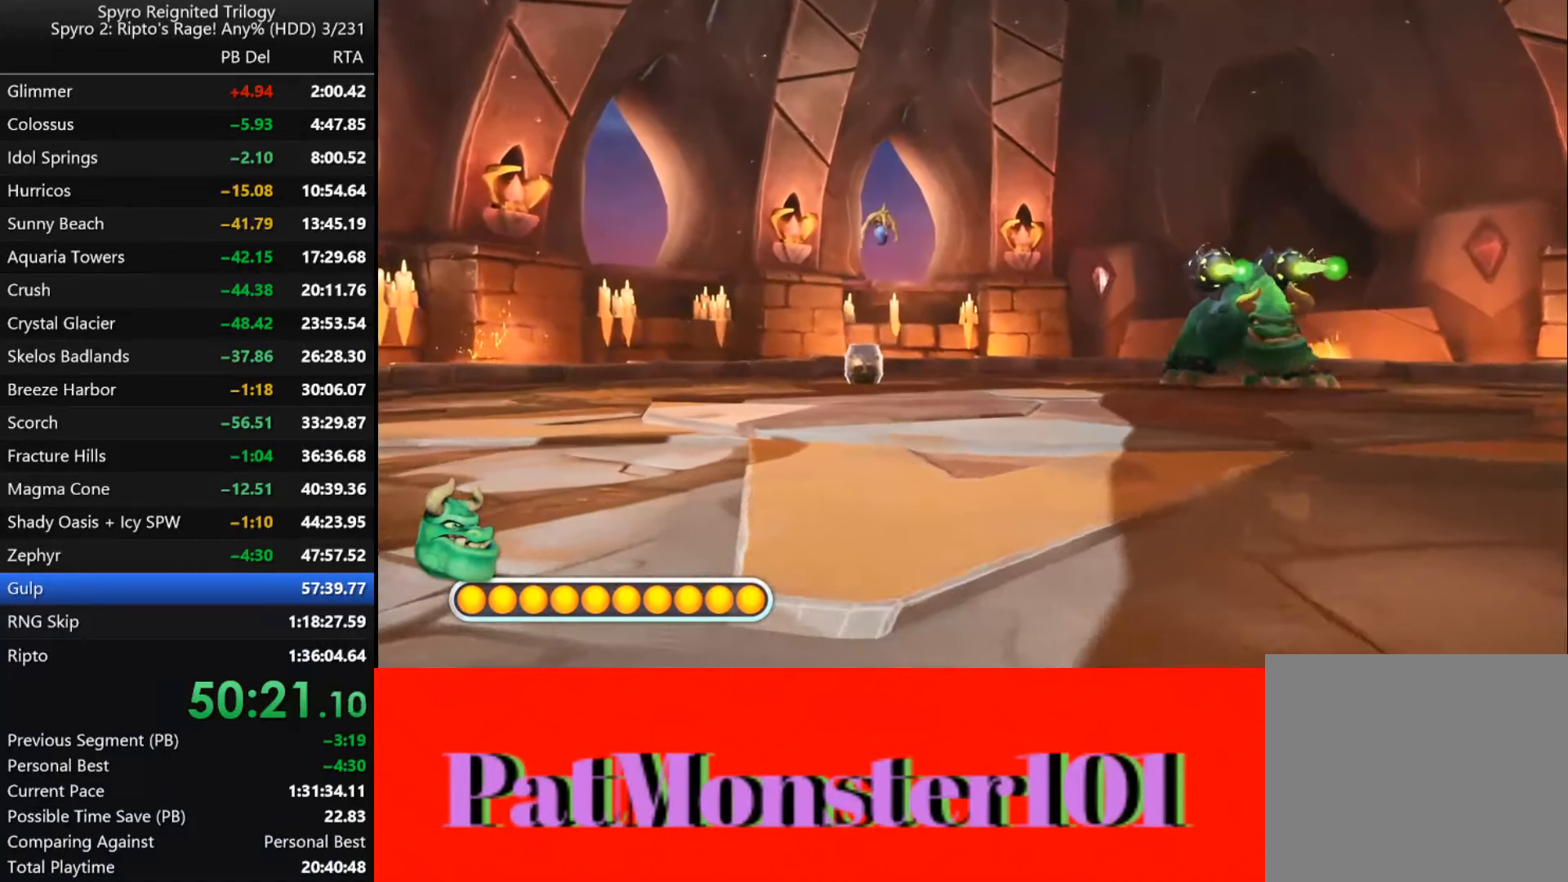
Gameplay with a controller (PlayStation layout); each line is a JSON object with the inputs held at the frame after it. "events" lists button and stick changes between this image and that frame as [ms after this image, input, new state], when the widget could be followed in between.
{"buttons": [], "left_stick": "up-right", "right_stick": "center", "events": []}
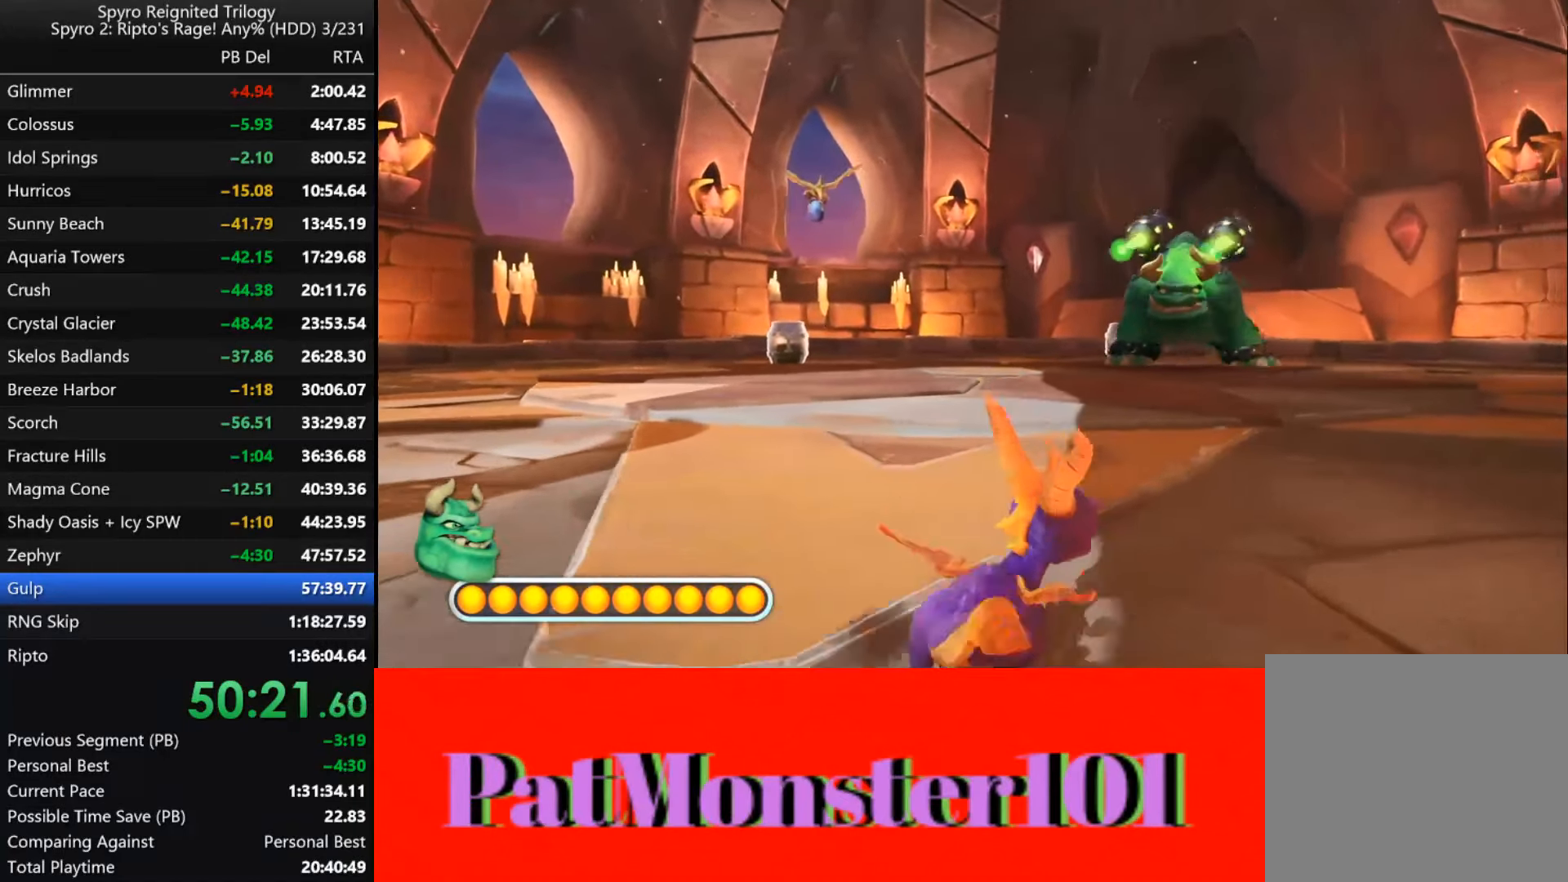
{"buttons": [], "left_stick": "right", "right_stick": "center", "events": [[83, "left_stick", "center"], [350, "left_stick", "right"]]}
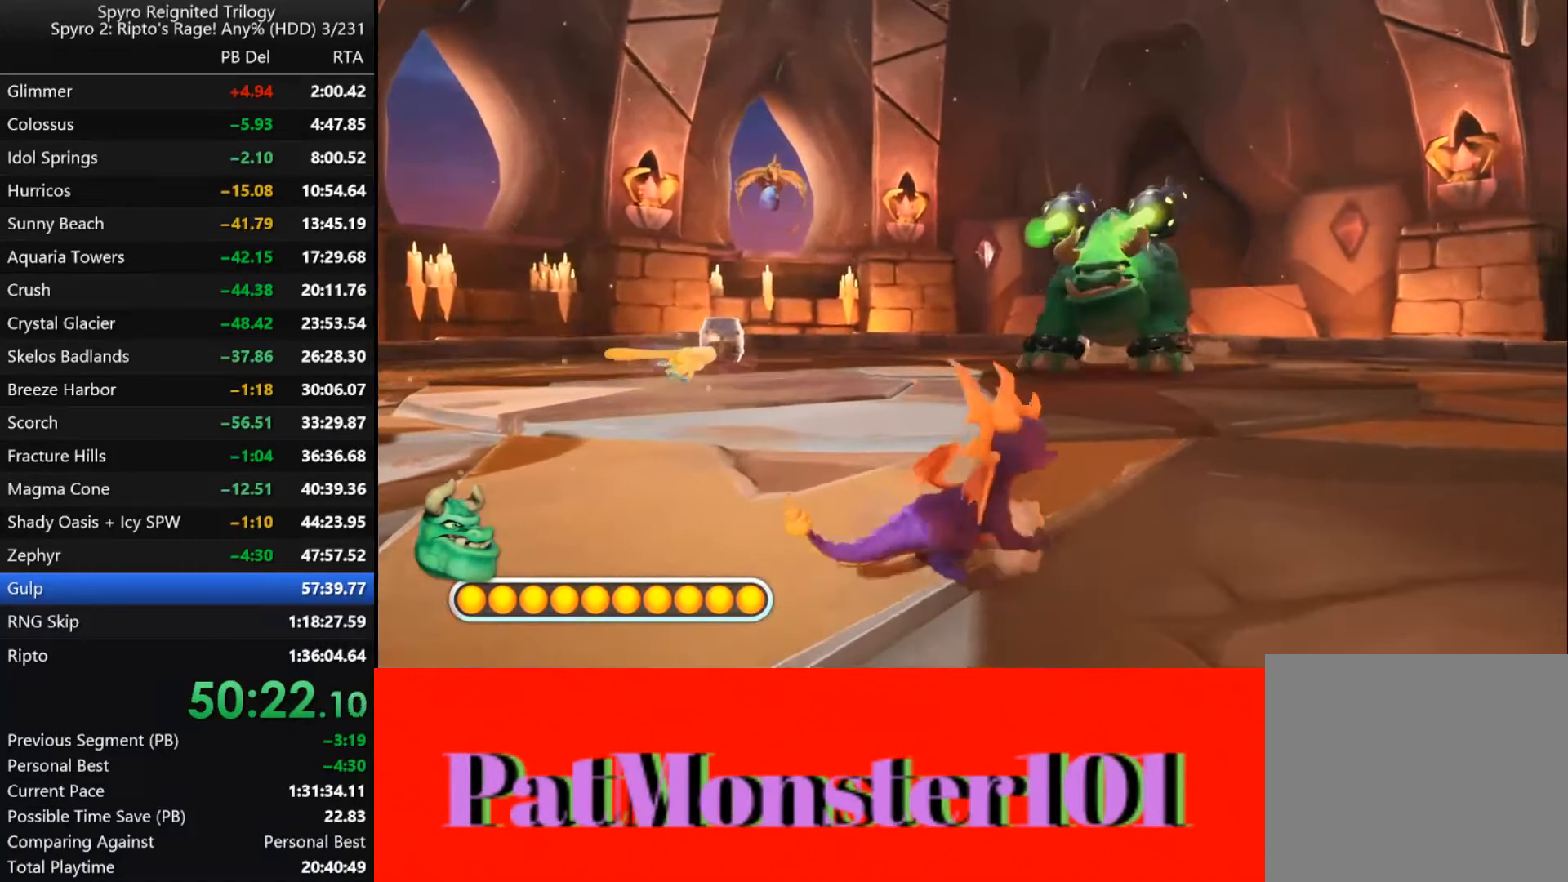
{"buttons": [], "left_stick": "center", "right_stick": "center", "events": [[50, "left_stick", "center"], [166, "left_stick", "up-left"], [367, "left_stick", "center"]]}
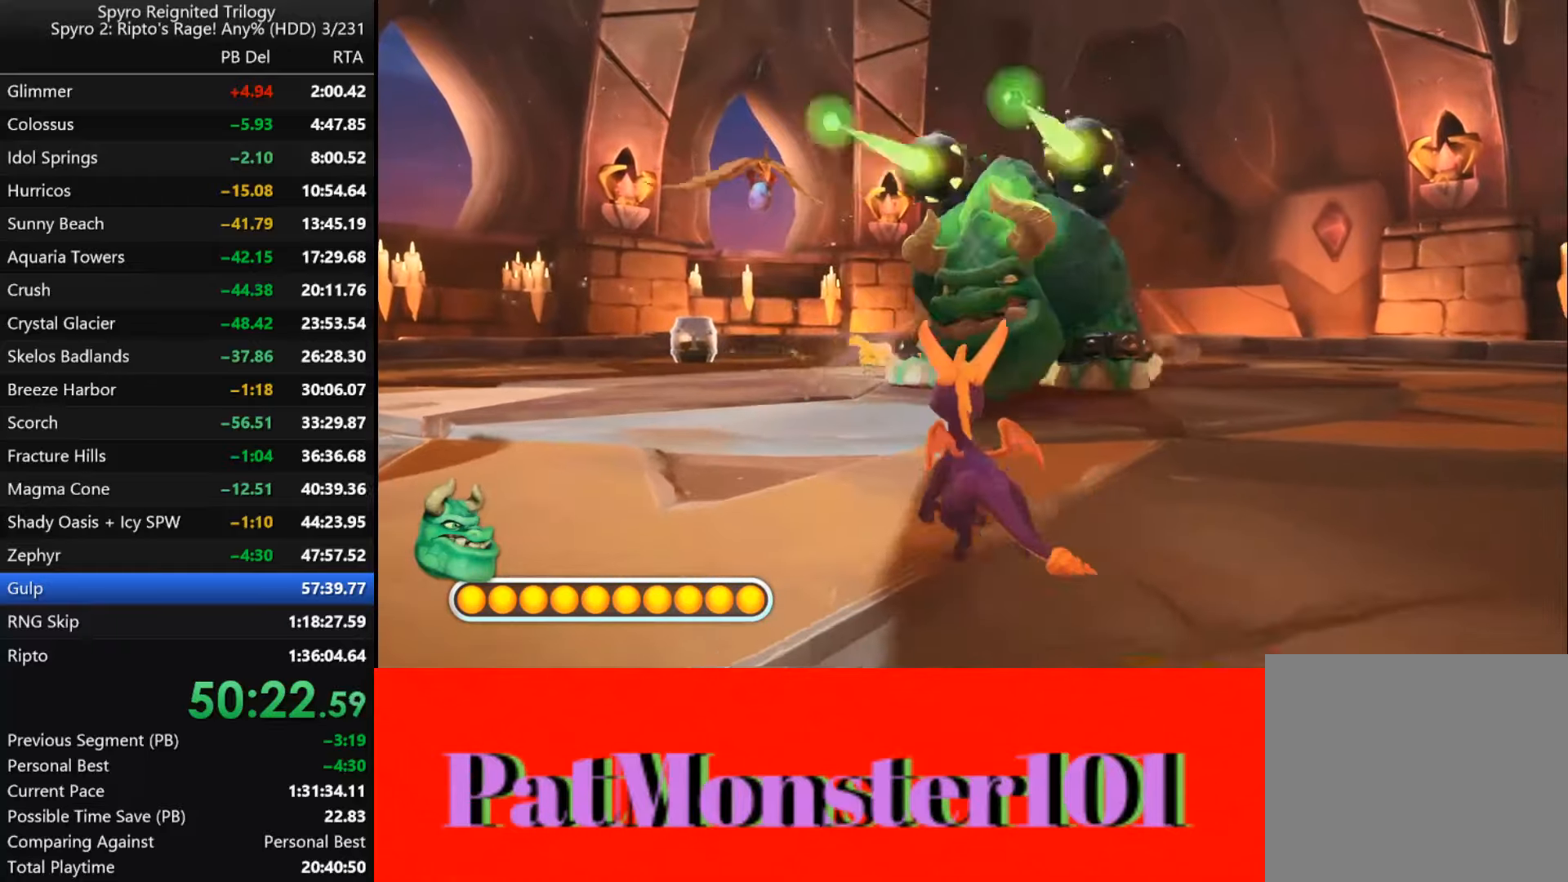
{"buttons": ["SQUARE"], "left_stick": "left", "right_stick": "center", "events": [[100, "SQUARE", "down"], [167, "left_stick", "left"]]}
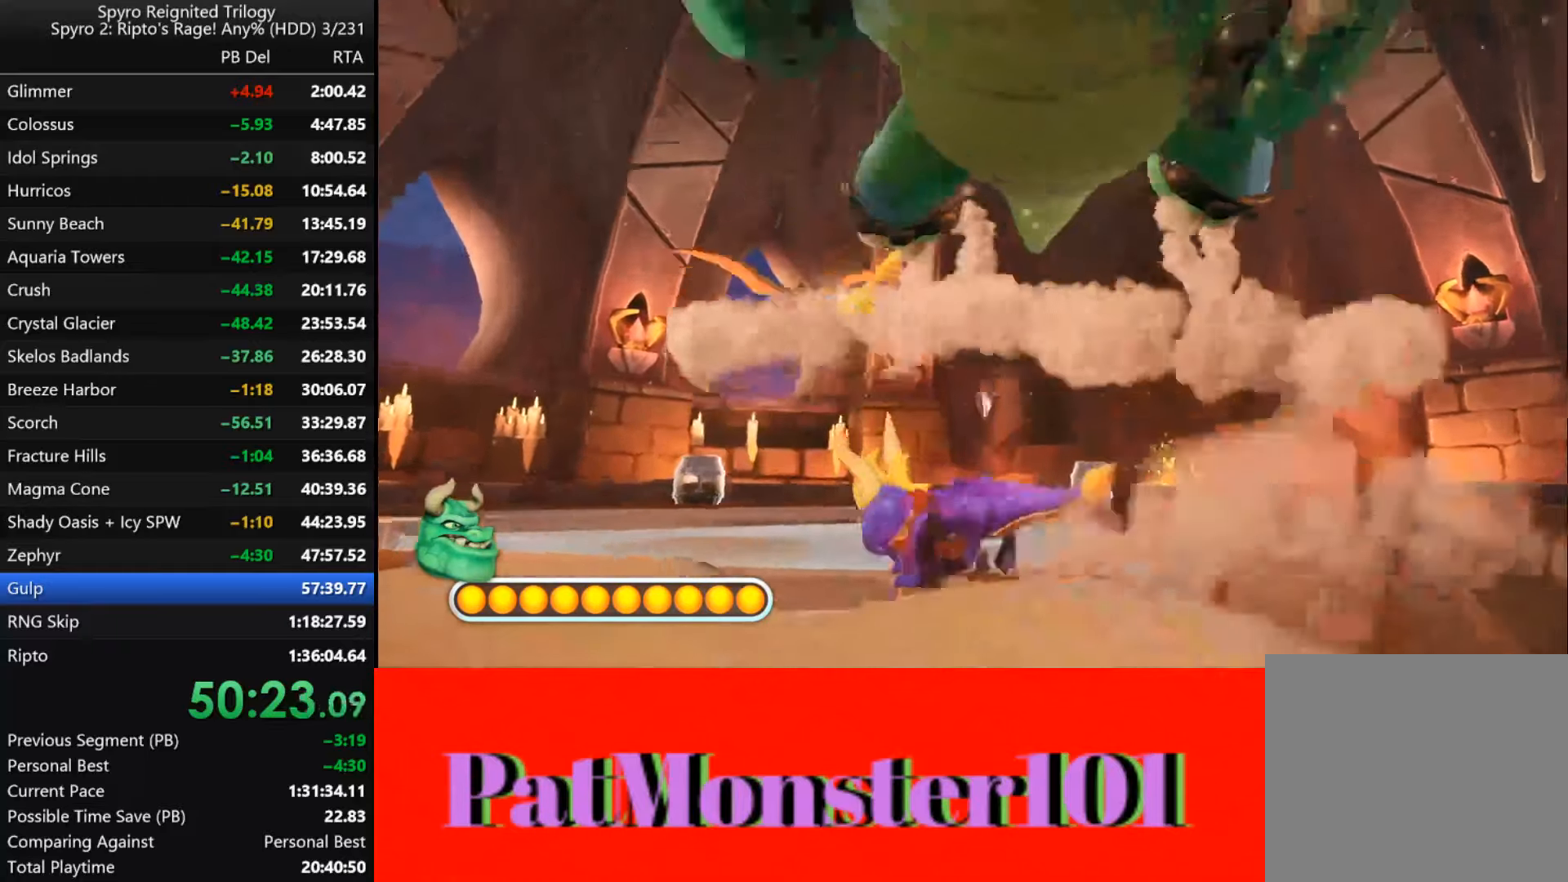
{"buttons": ["SQUARE"], "left_stick": "left", "right_stick": "center", "events": []}
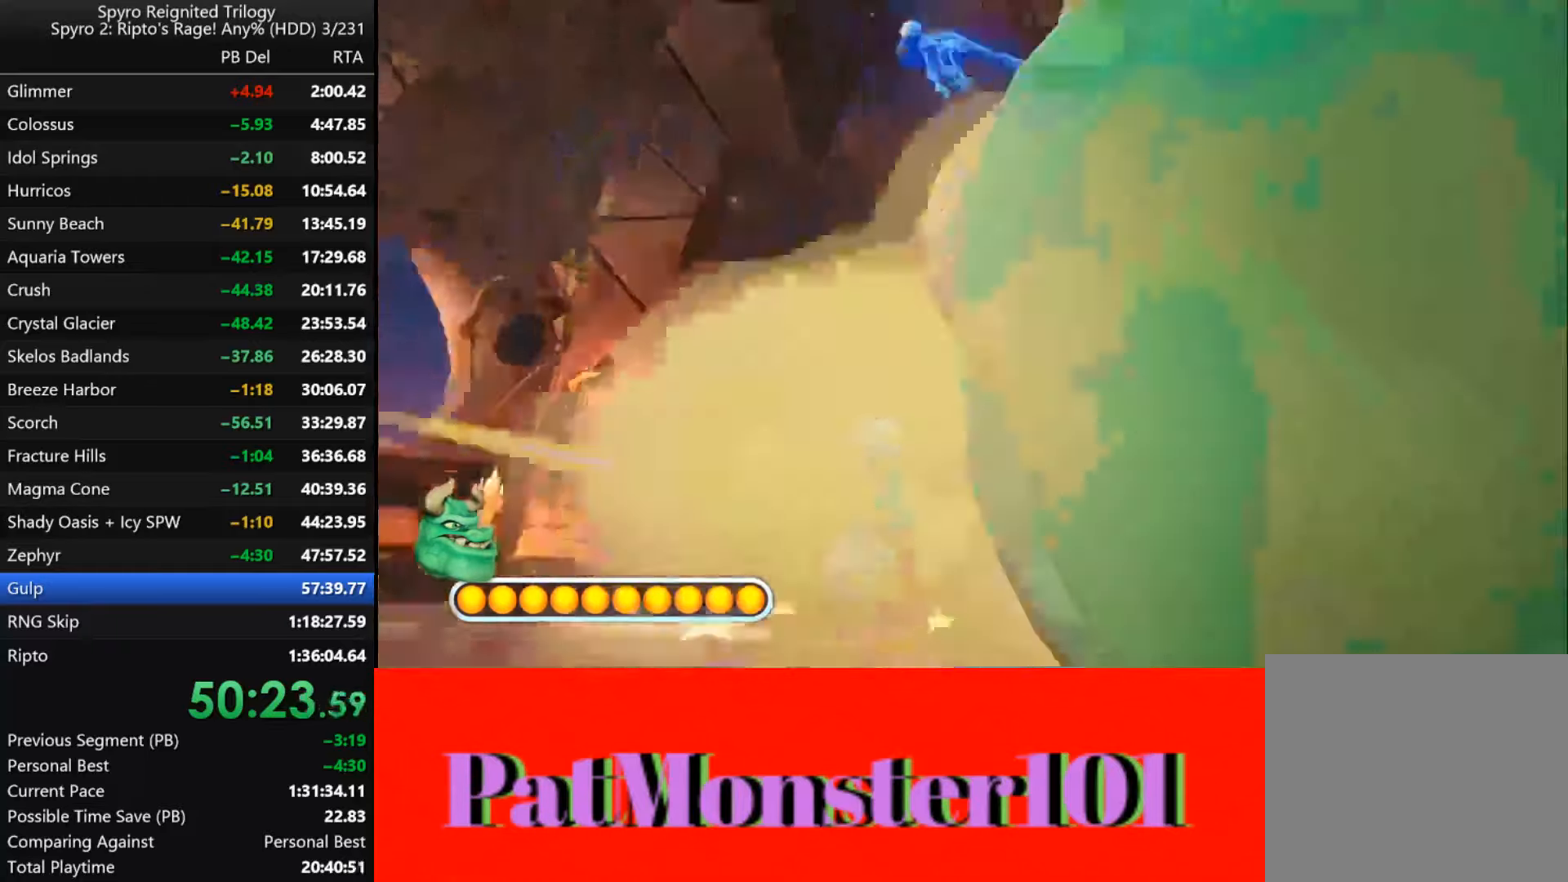
{"buttons": [], "left_stick": "left", "right_stick": "center", "events": [[500, "SQUARE", "up"]]}
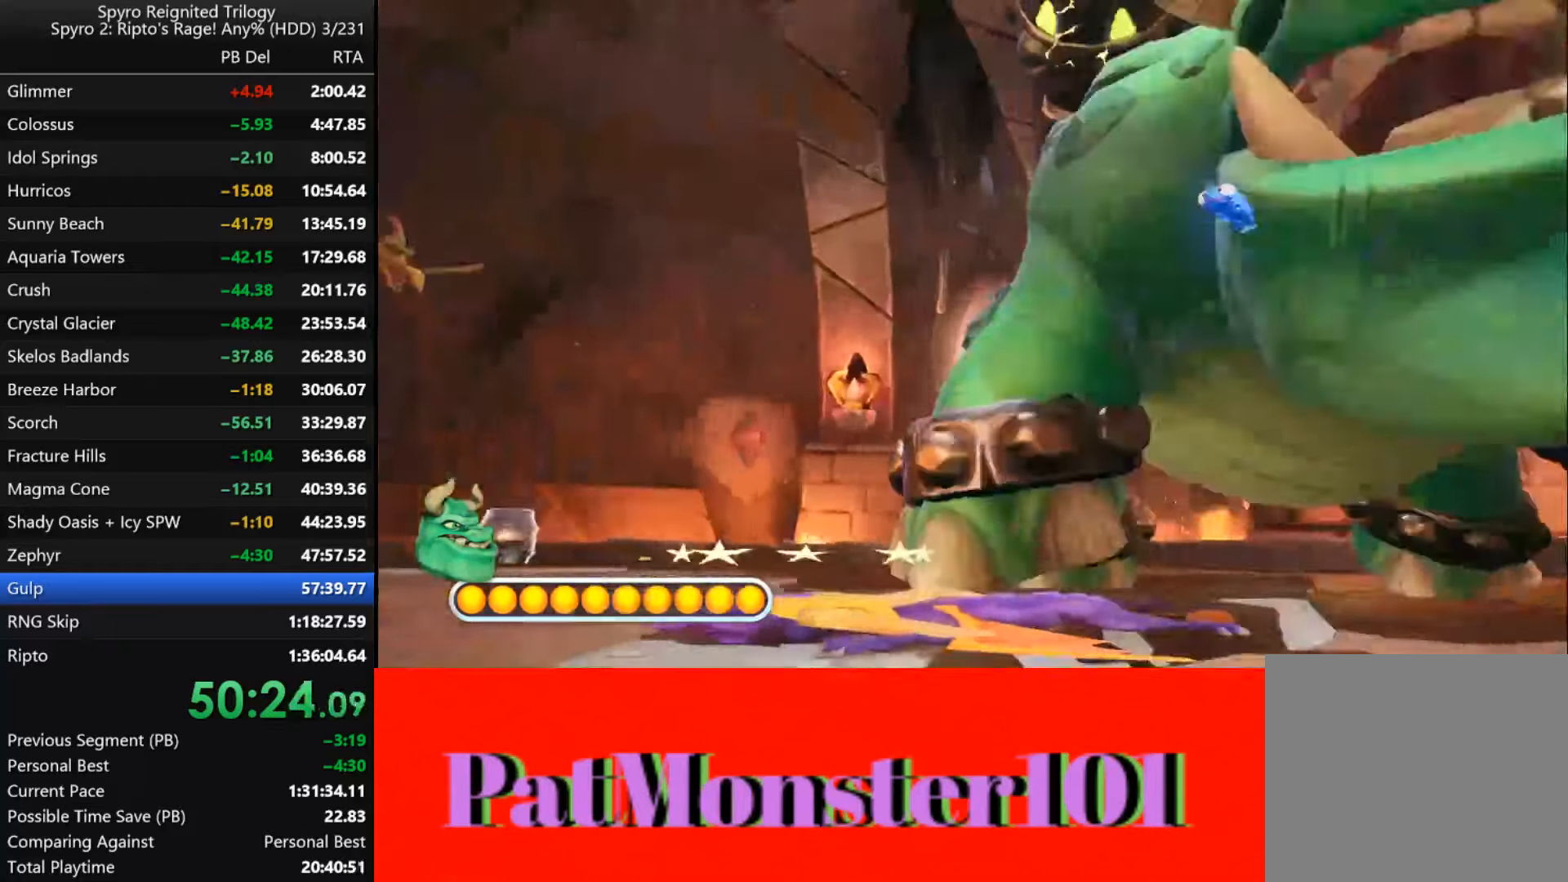
{"buttons": ["SQUARE"], "left_stick": "left", "right_stick": "left", "events": [[67, "SQUARE", "down"], [400, "SQUARE", "up"], [450, "SQUARE", "down"], [483, "right_stick", "left"]]}
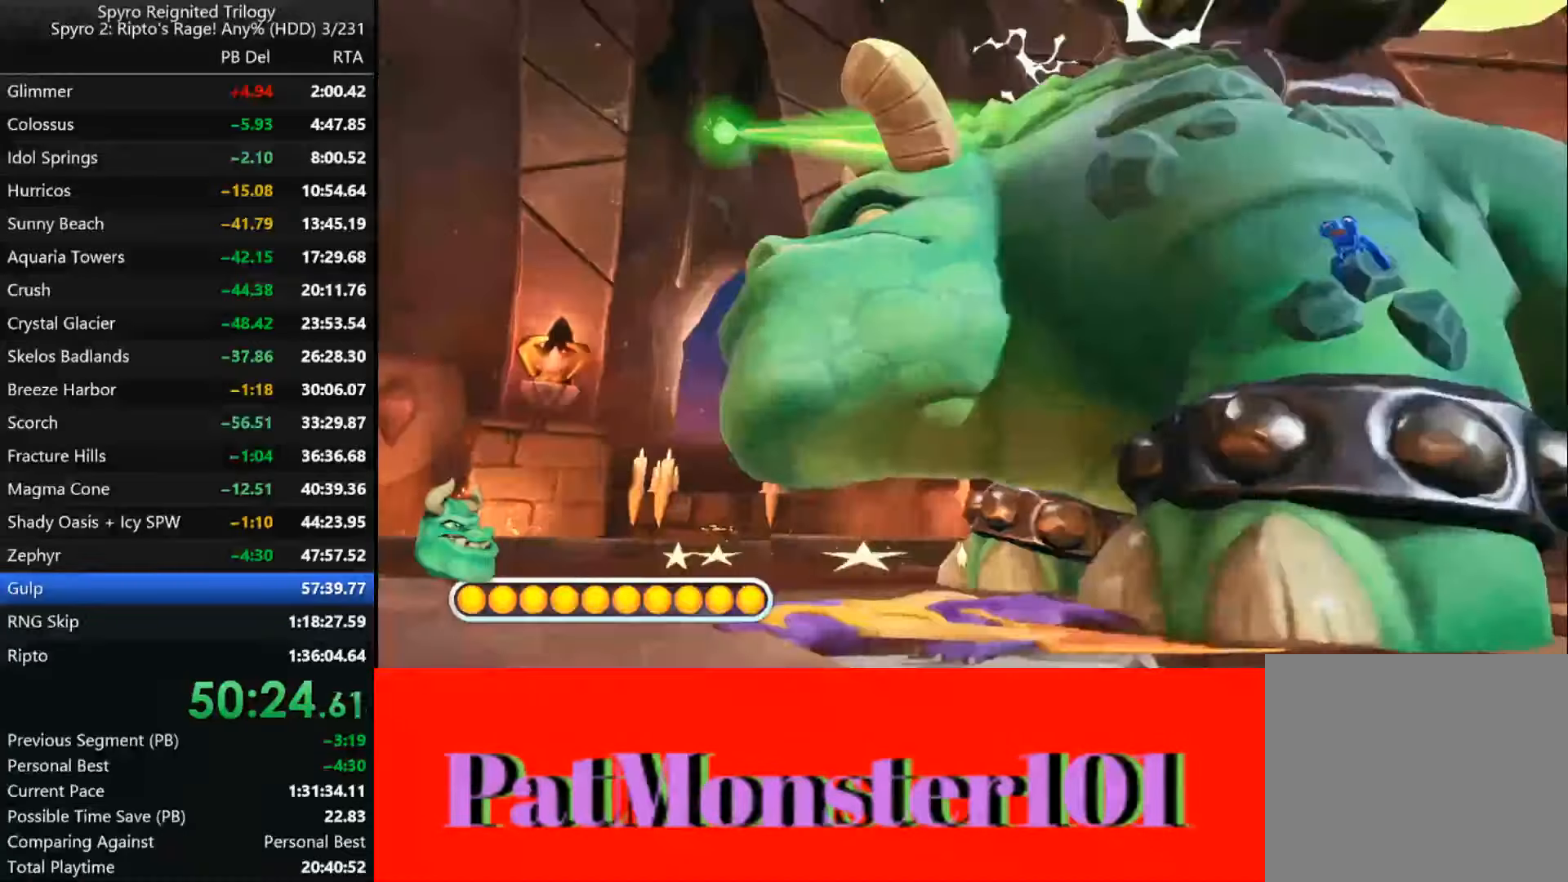
{"buttons": ["SQUARE"], "left_stick": "left", "right_stick": "left", "events": [[383, "SQUARE", "up"], [450, "SQUARE", "down"]]}
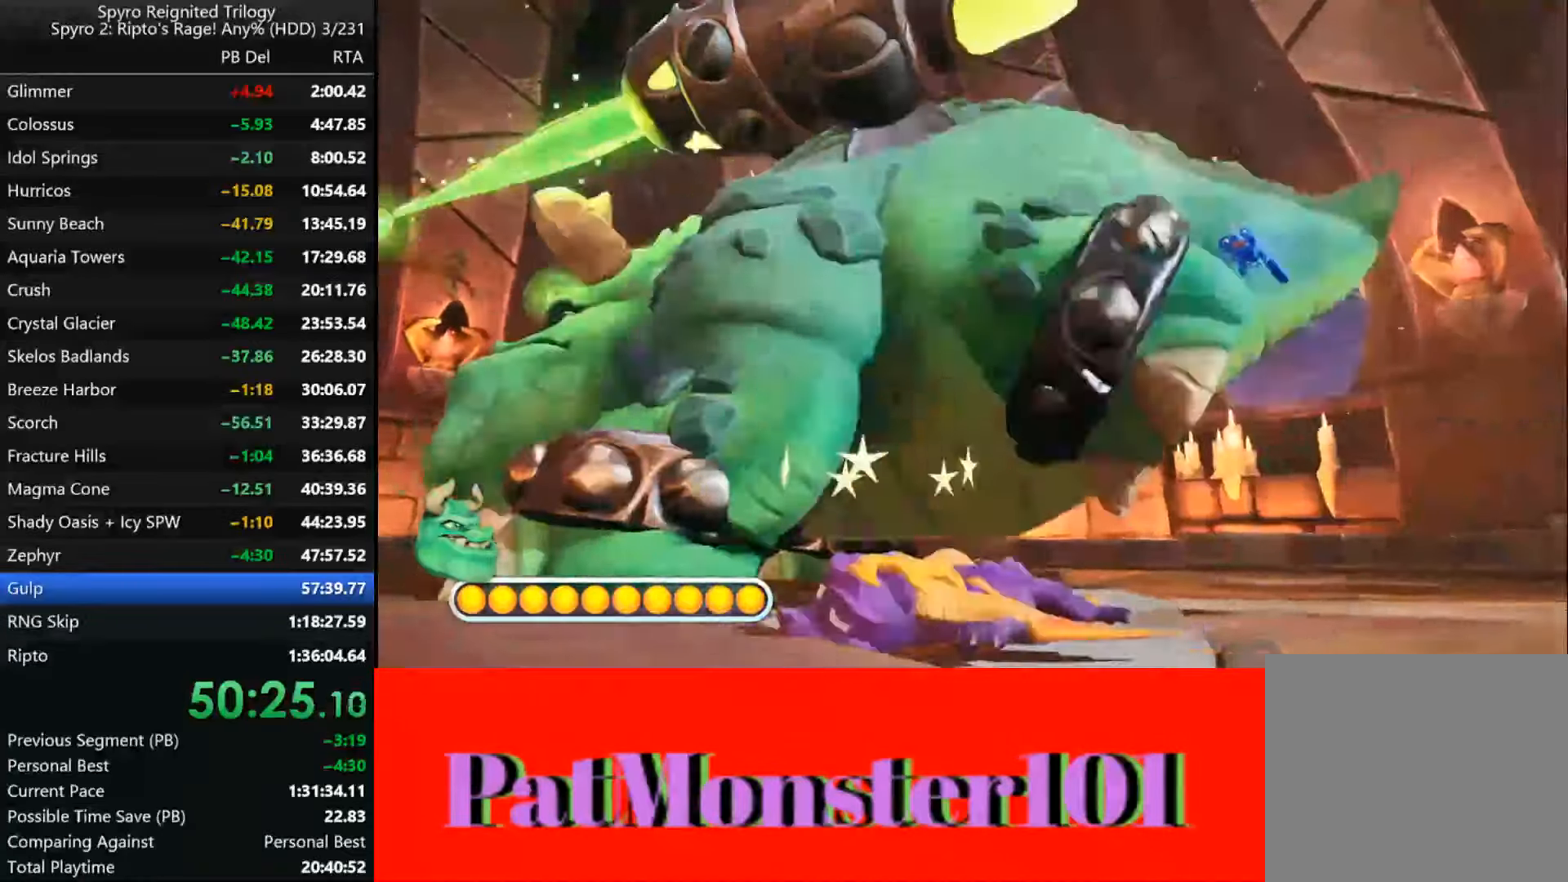
{"buttons": ["SQUARE"], "left_stick": "left", "right_stick": "left", "events": []}
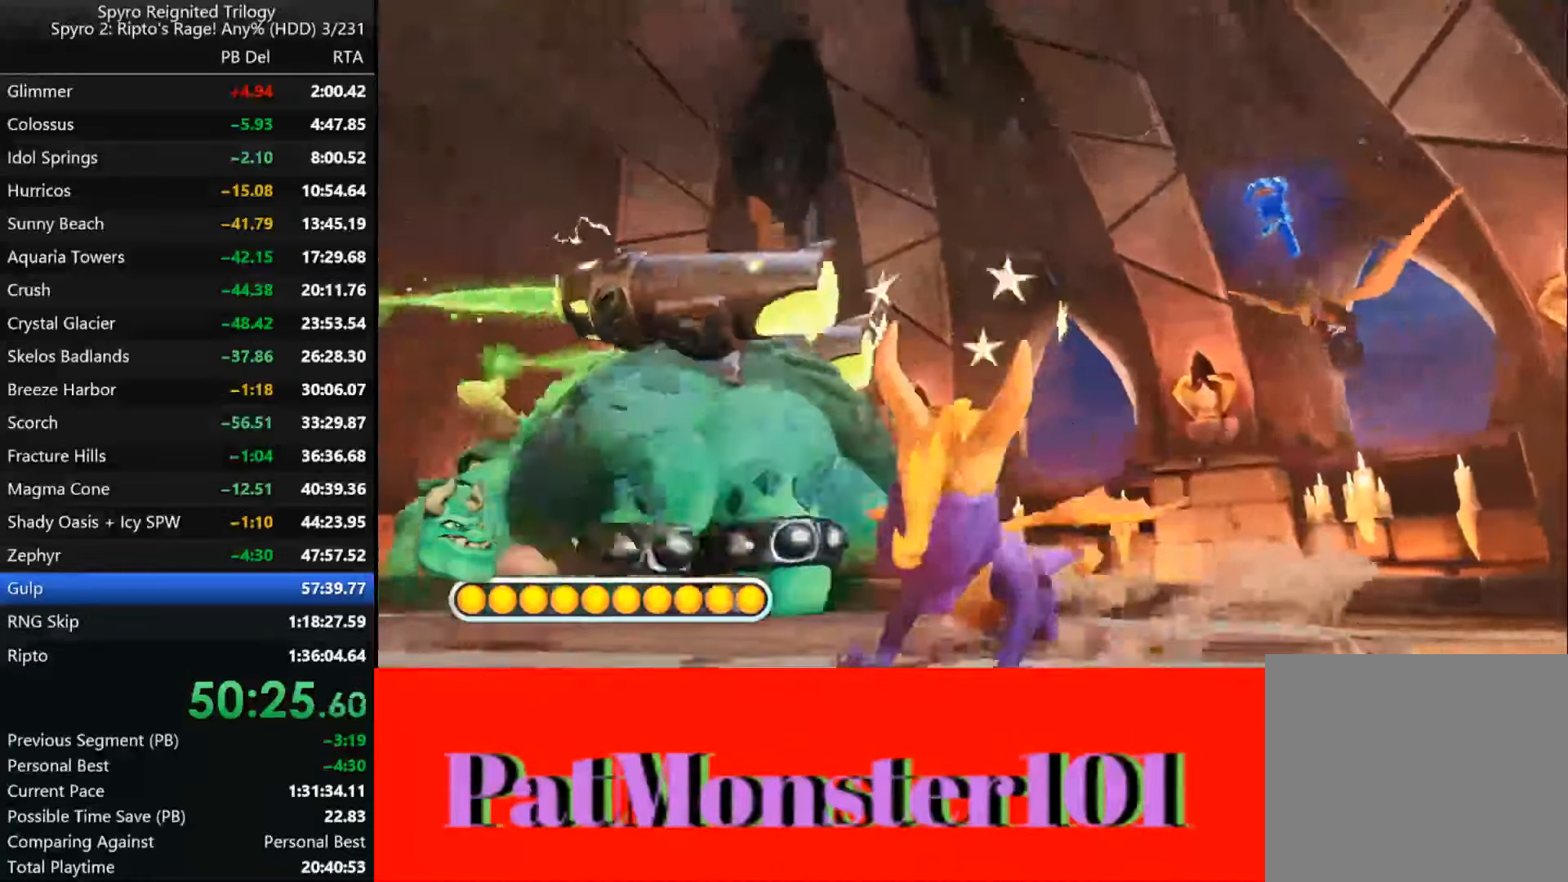
{"buttons": ["SQUARE"], "left_stick": "left", "right_stick": "left", "events": []}